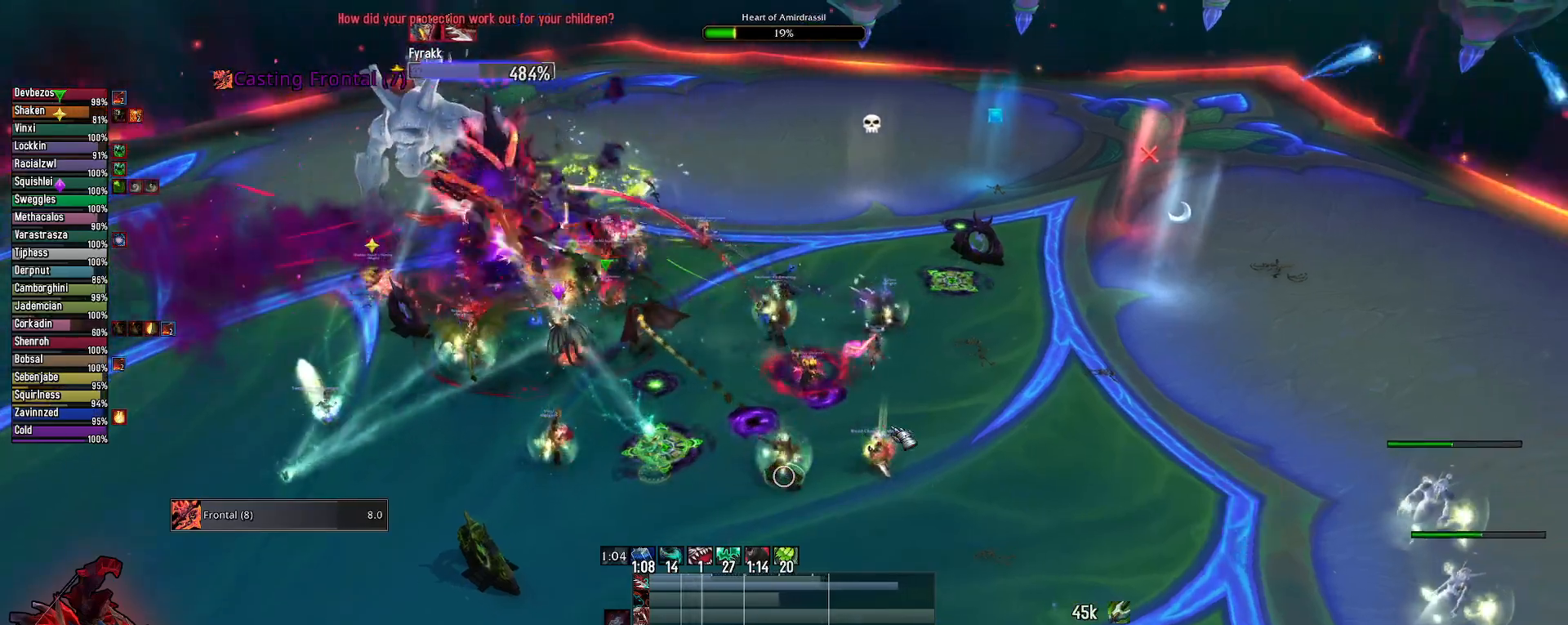
Gameplay with keyboard and mouse; each line is a JSON object with the keys and mouse buttons held at the frame after it. "events" lists presses ("down") and releases ("up") of "1", "2", "3", "4", "5", "a", "alt", "c", "caps_lock", "ctrl", "d", "e", "f", "g", "q", "r", "s", "shift", "space", "t", "tab", "v", "w", "x", "z", "mouse_left", "mouse_wheel" and "mouse_right" between this image and that frame as [ms after this image, input, new state], when the widget could be followed in between. "mouse_left", "mouse_wheel", "mouse_right" = the "left", "wheel", "right" buttons of the "mouse" list. No other keys are recorded. "wheel" means that the mouse wheel is clicked or scrolled. "mouse_move" is the direction in which the mouse moves at that frame (one of eight, or "still"), when it could be read.
{"keys": [], "mouse": [], "mouse_move": "still", "events": [[17, "mouse_wheel", "down"], [67, "mouse_wheel", "up"]]}
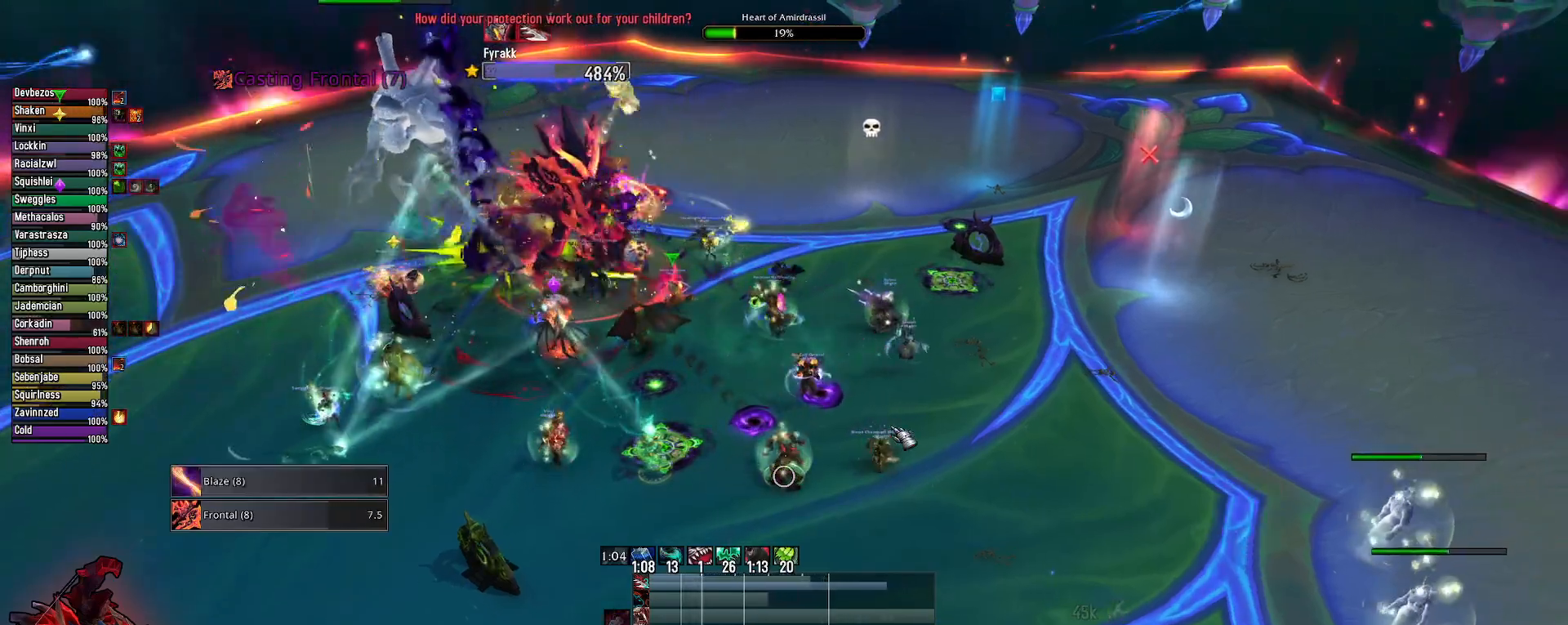
{"keys": [], "mouse": [], "mouse_move": "still", "events": []}
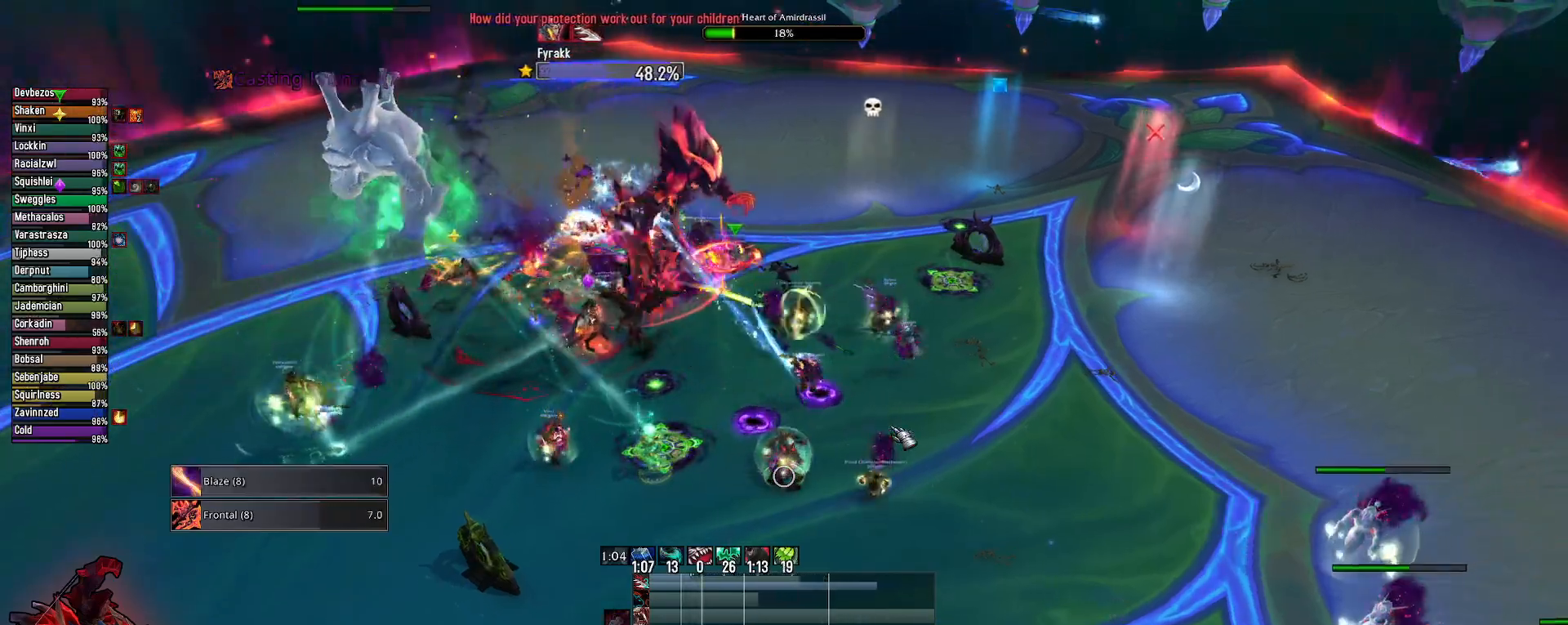
{"keys": ["3"], "mouse": [], "mouse_move": "still", "events": [[467, "3", "down"]]}
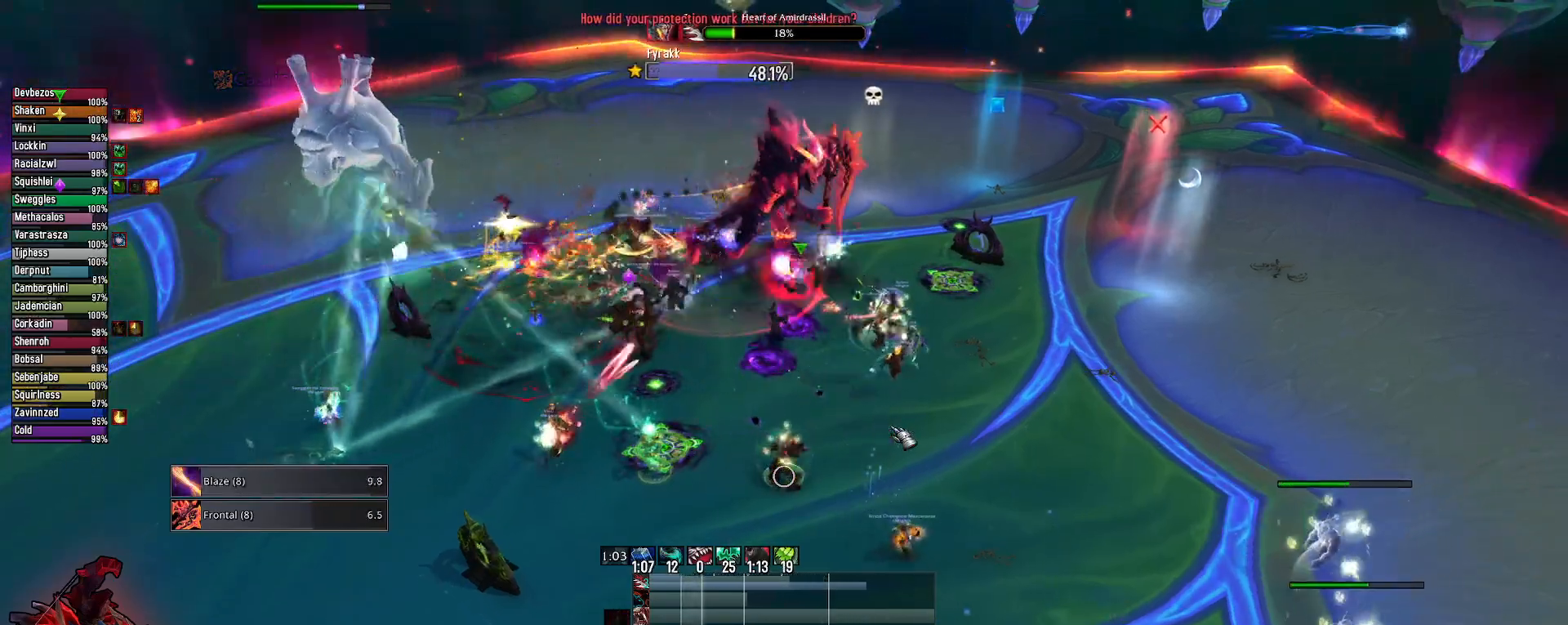
{"keys": ["e"], "mouse": ["left", "right"], "mouse_move": "still", "events": [[67, "3", "up"], [67, "mouse_right", "down"], [117, "3", "down"], [200, "e", "down"], [250, "3", "up"], [383, "mouse_left", "down"]]}
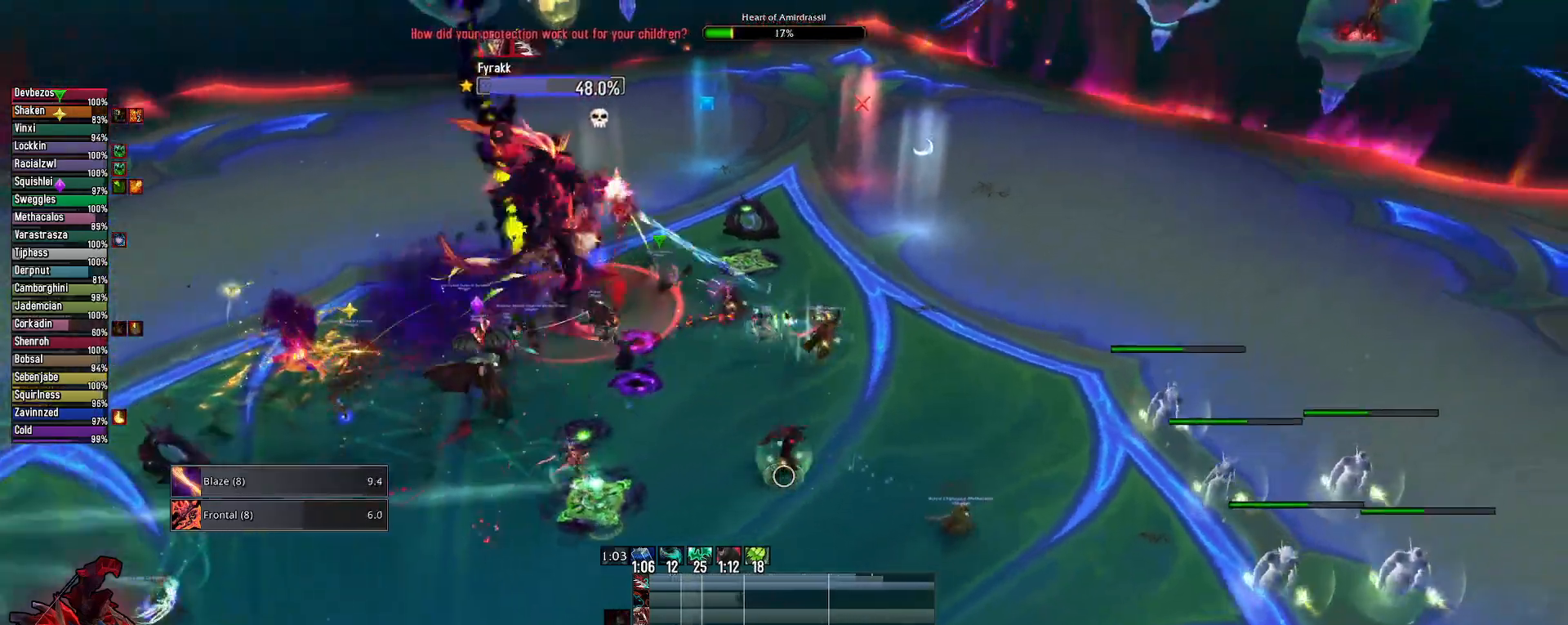
{"keys": ["2", "alt"], "mouse": ["right"], "mouse_move": "still", "events": [[83, "mouse_left", "up"], [217, "alt", "down"], [217, "e", "up"], [317, "2", "down"], [367, "2", "up"], [500, "2", "down"]]}
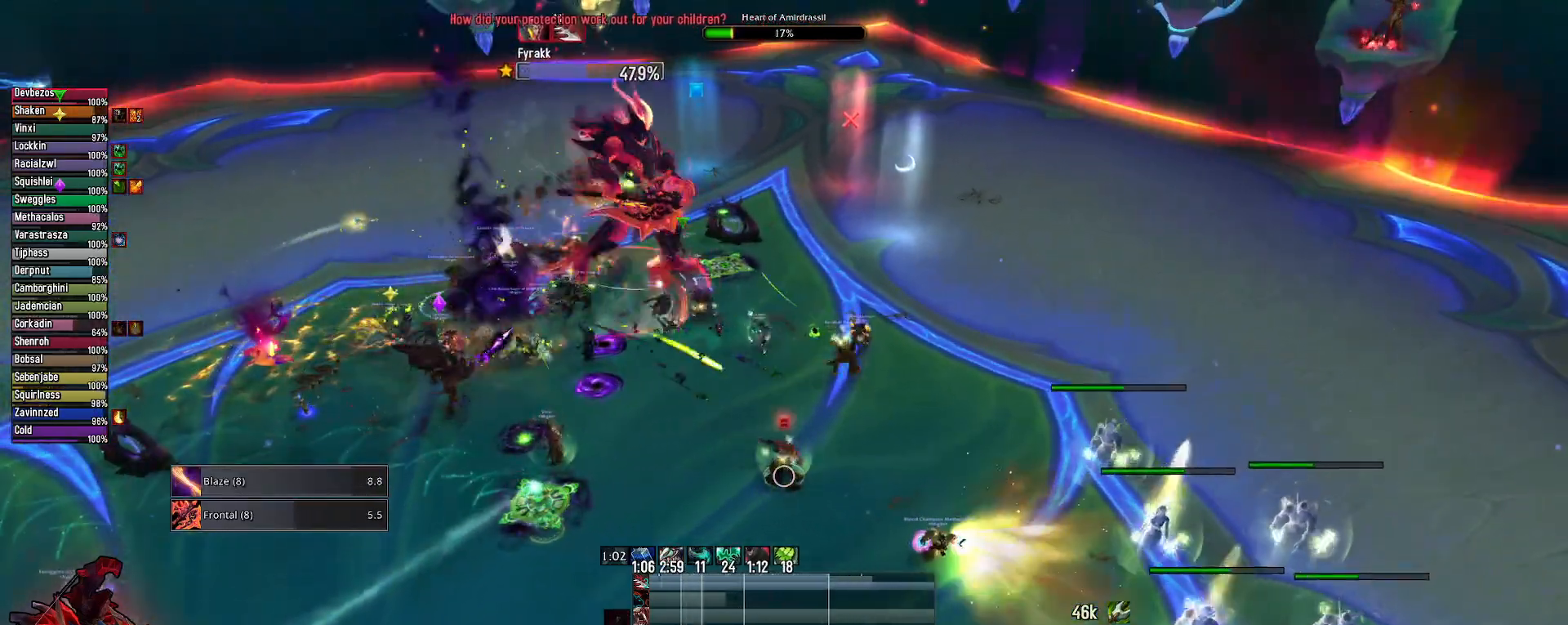
{"keys": ["e"], "mouse": ["left", "right"], "mouse_move": "still", "events": [[100, "2", "up"], [183, "2", "down"], [233, "alt", "up"], [283, "2", "up"], [383, "e", "down"], [383, "mouse_left", "down"]]}
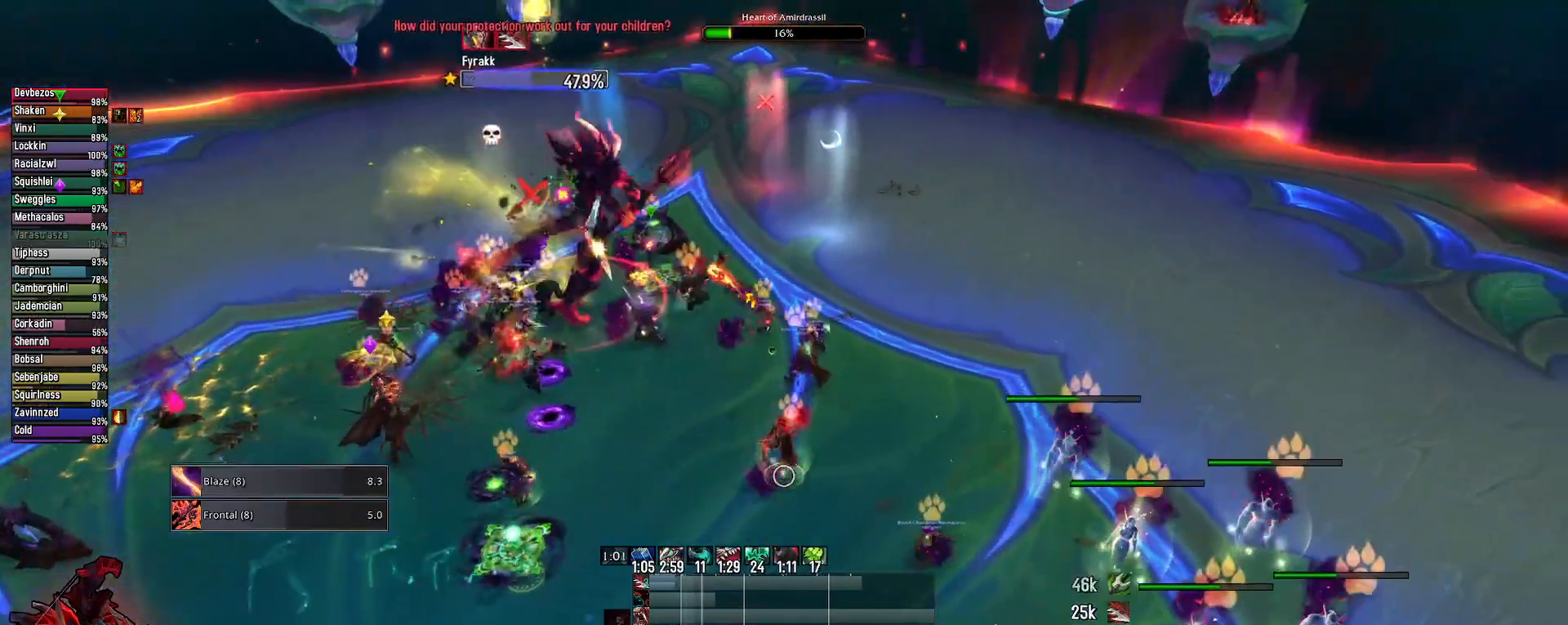
{"keys": ["2", "e"], "mouse": [], "mouse_move": "still", "events": [[17, "2", "down"], [67, "mouse_left", "up"], [117, "2", "up"], [300, "2", "down"], [400, "2", "up"], [433, "mouse_right", "up"], [483, "2", "down"]]}
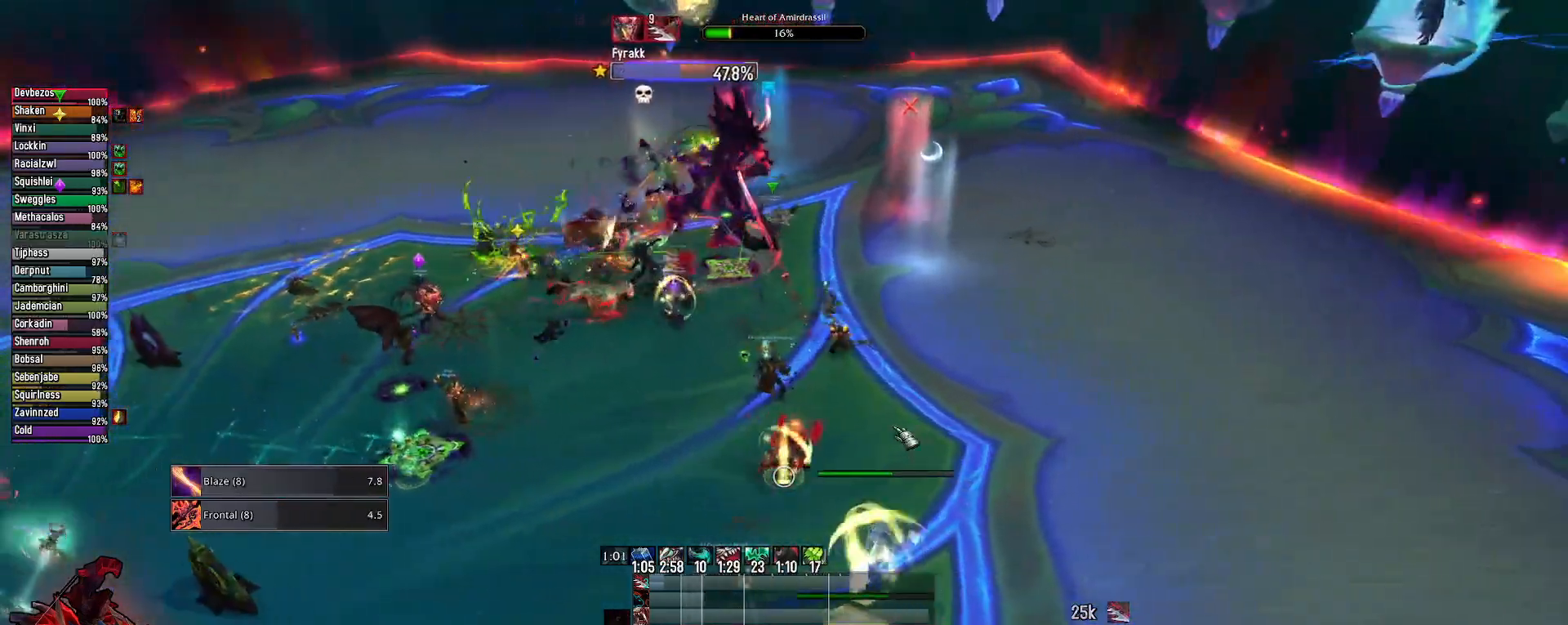
{"keys": ["2"], "mouse": [], "mouse_move": "still", "events": [[133, "2", "up"], [217, "2", "down"], [317, "2", "up"], [450, "2", "down"], [450, "e", "up"]]}
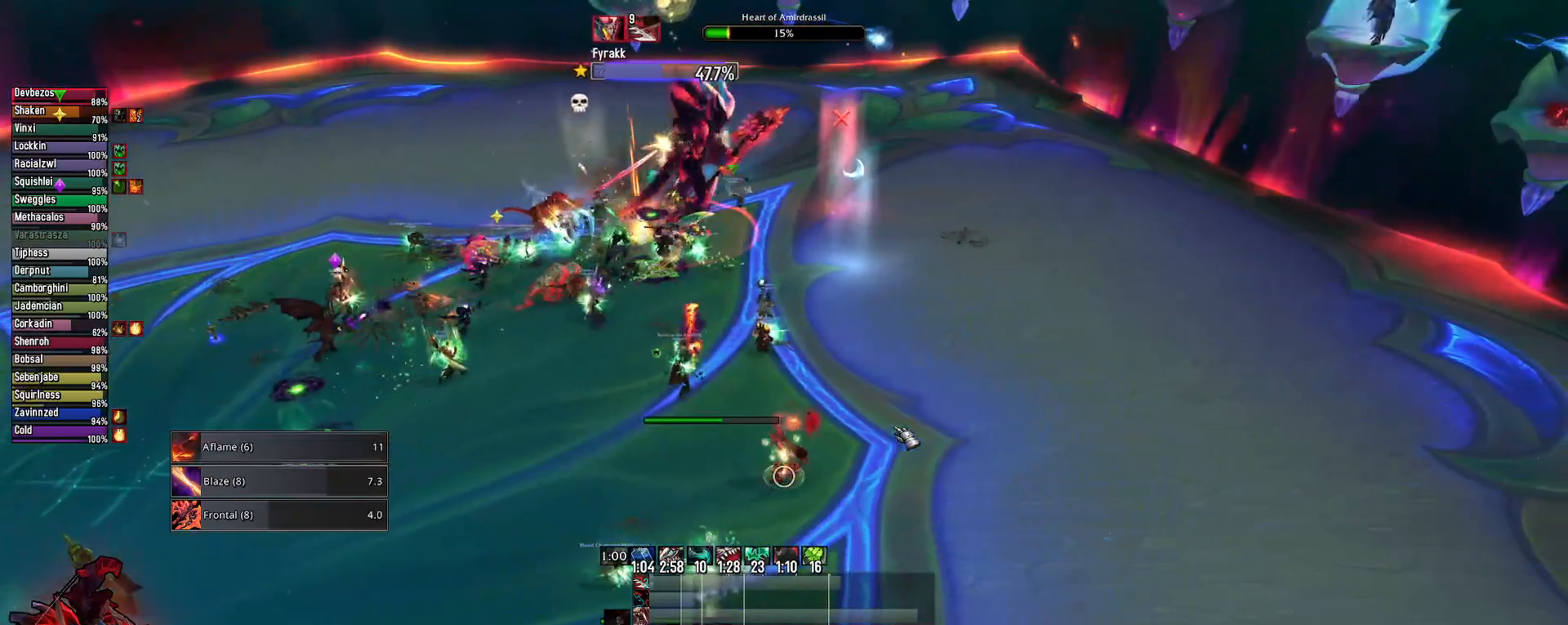
{"keys": ["3"], "mouse": [], "mouse_move": "still", "events": [[50, "2", "up"], [233, "3", "down"], [333, "3", "up"], [417, "3", "down"]]}
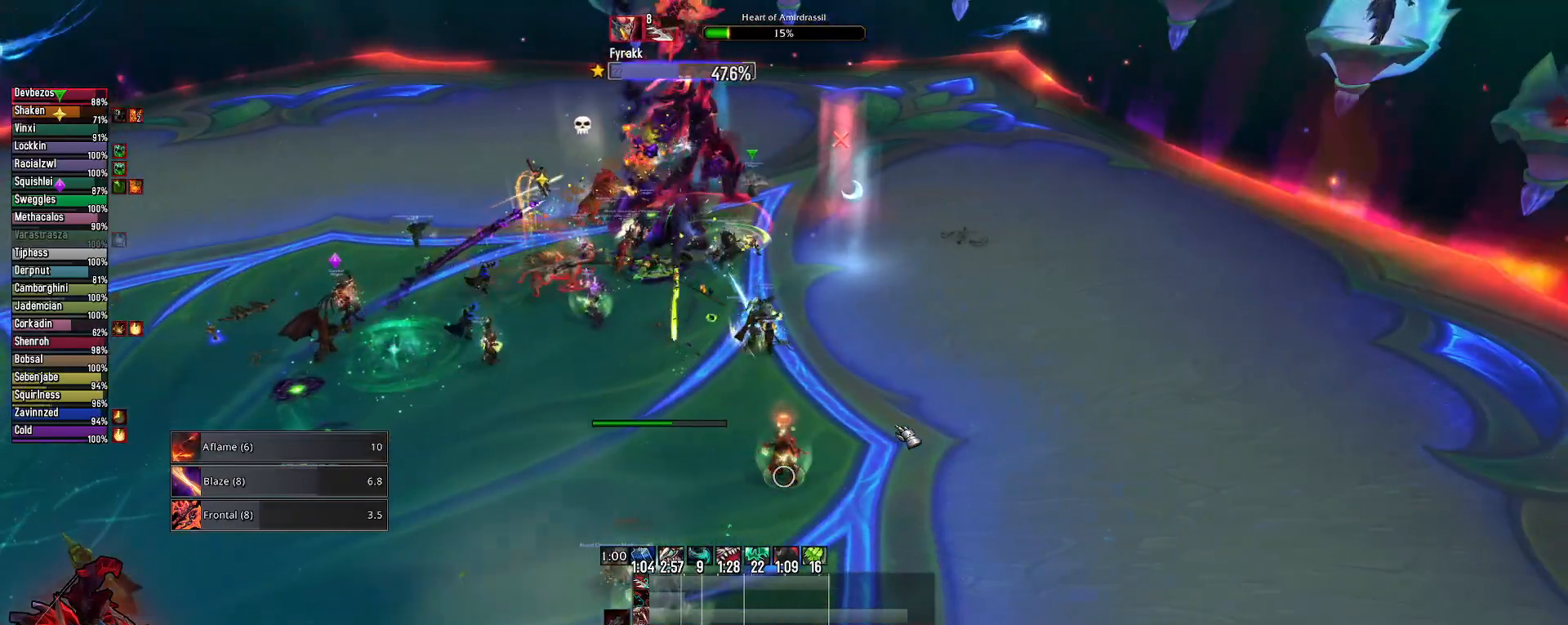
{"keys": [], "mouse": [], "mouse_move": "still", "events": [[17, "3", "up"], [117, "3", "down"], [200, "3", "up"], [300, "3", "down"], [450, "3", "up"]]}
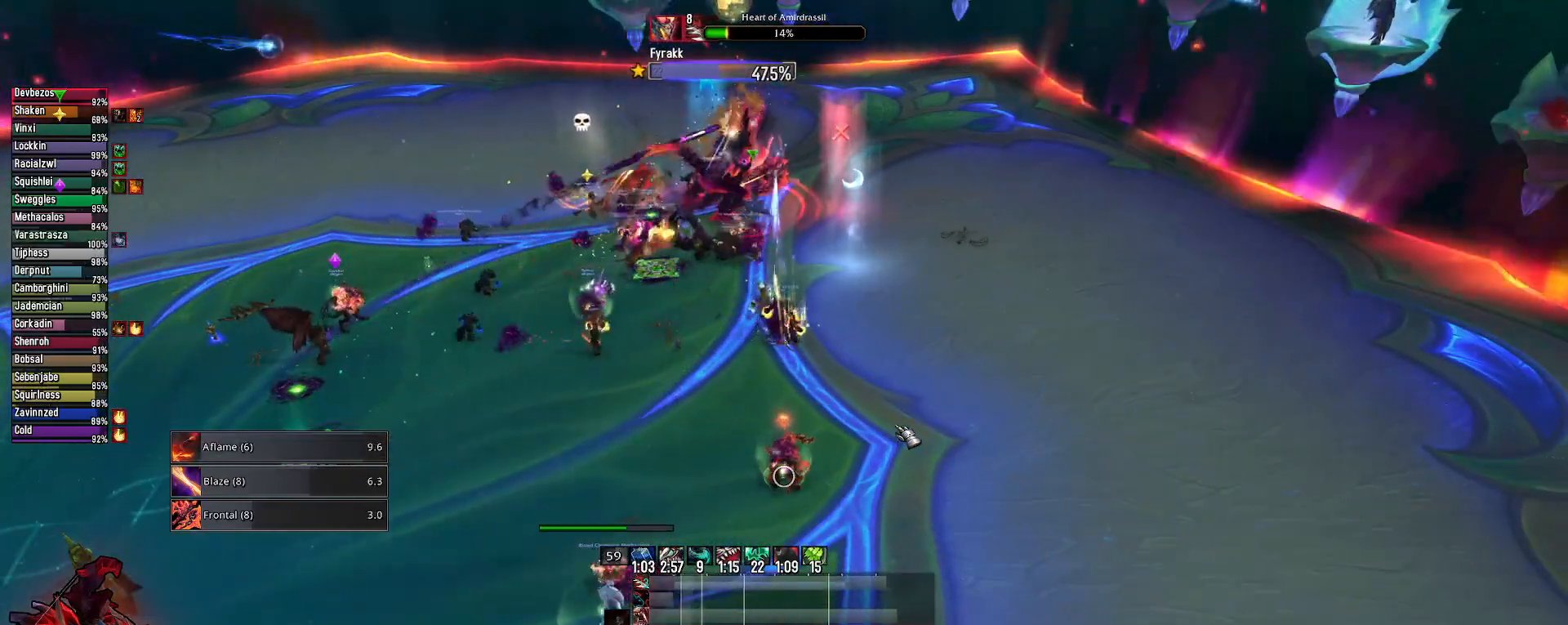
{"keys": [], "mouse": [], "mouse_move": "still", "events": [[133, "2", "down"], [217, "2", "up"], [317, "2", "down"], [450, "2", "up"]]}
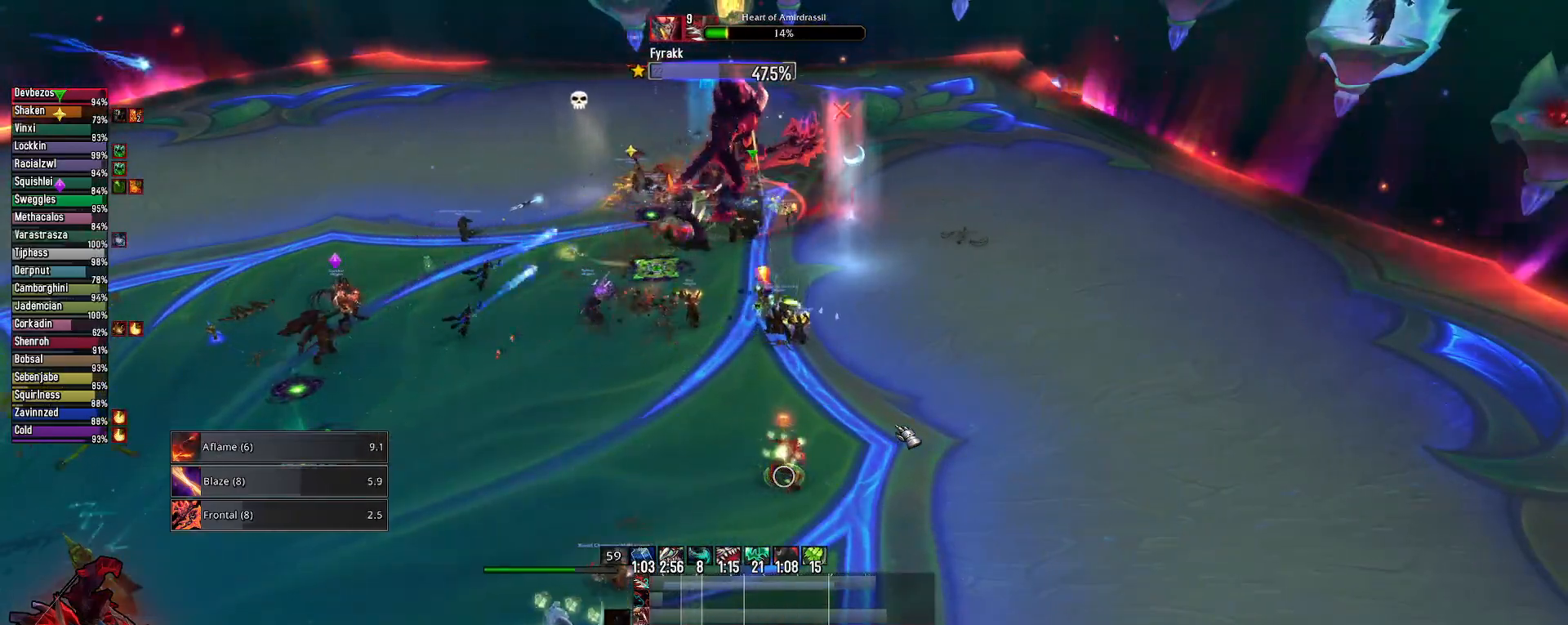
{"keys": ["2"], "mouse": [], "mouse_move": "still", "events": [[50, "2", "down"], [150, "2", "up"], [233, "2", "down"], [383, "2", "up"], [467, "2", "down"]]}
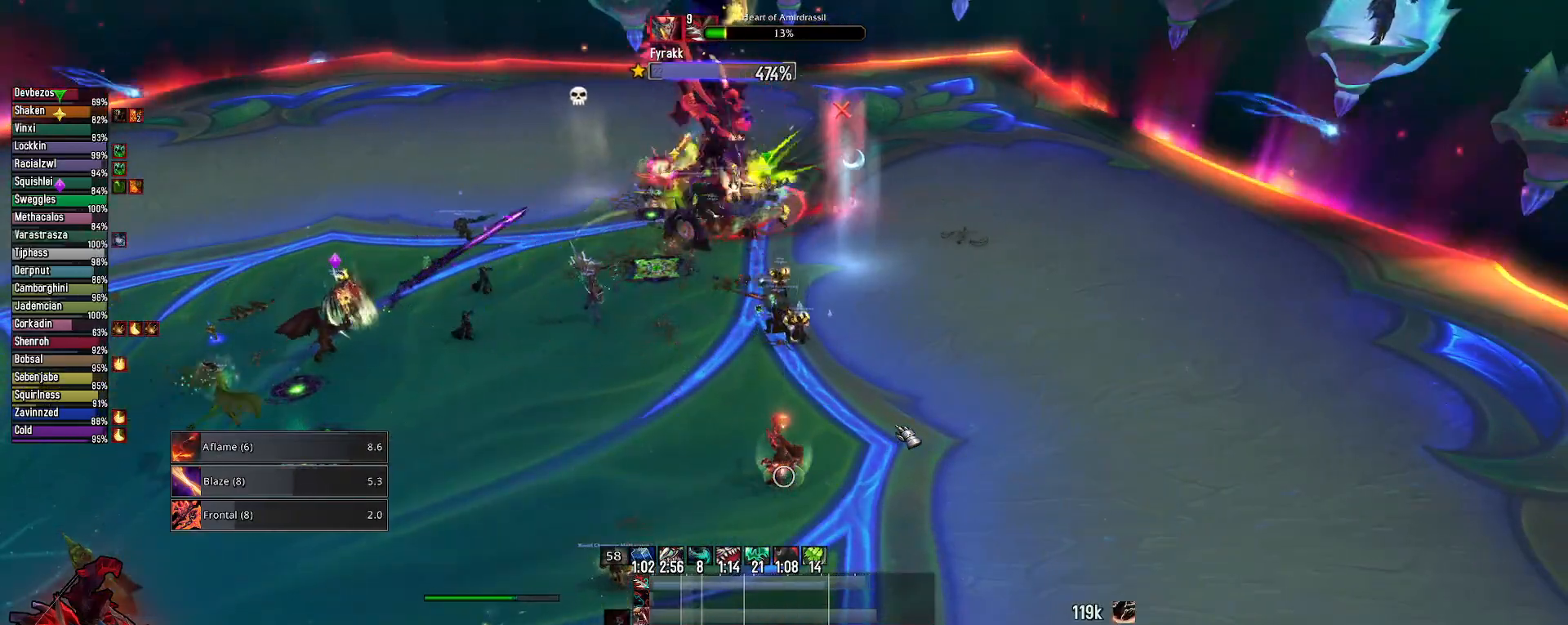
{"keys": ["3"], "mouse": [], "mouse_move": "still", "events": [[117, "2", "up"], [250, "3", "down"], [350, "3", "up"], [433, "3", "down"]]}
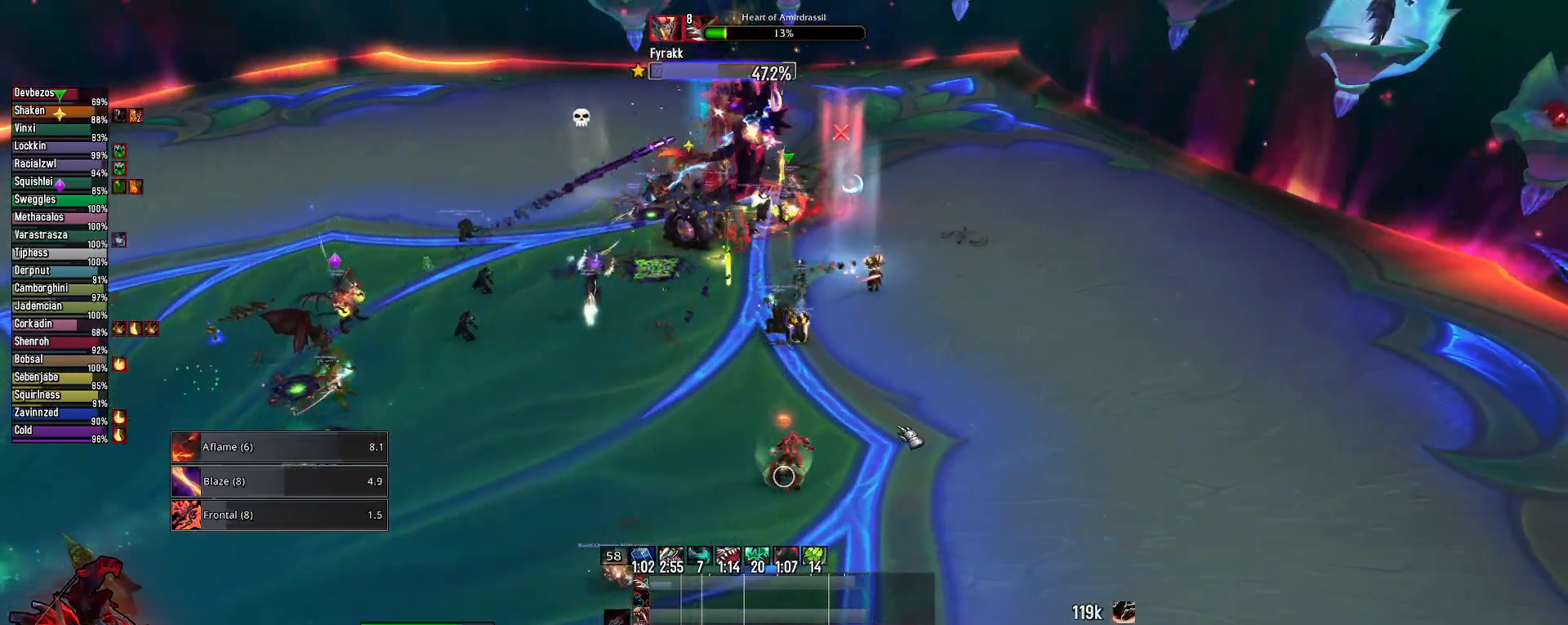
{"keys": [], "mouse": [], "mouse_move": "still", "events": [[33, "3", "up"], [83, "3", "down"], [217, "3", "up"], [317, "2", "down"], [450, "2", "up"]]}
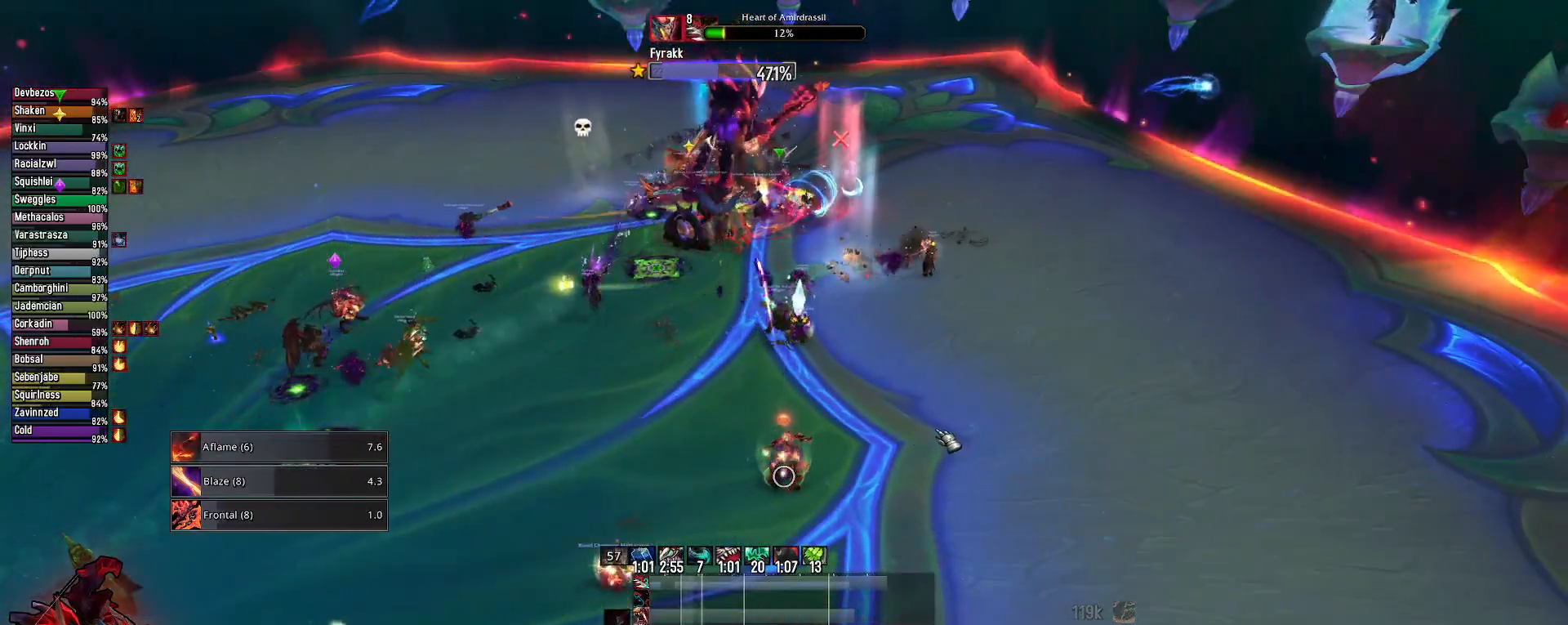
{"keys": ["2"], "mouse": [], "mouse_move": "still", "events": [[50, "2", "down"], [150, "2", "up"], [283, "2", "down"], [383, "2", "up"], [467, "2", "down"]]}
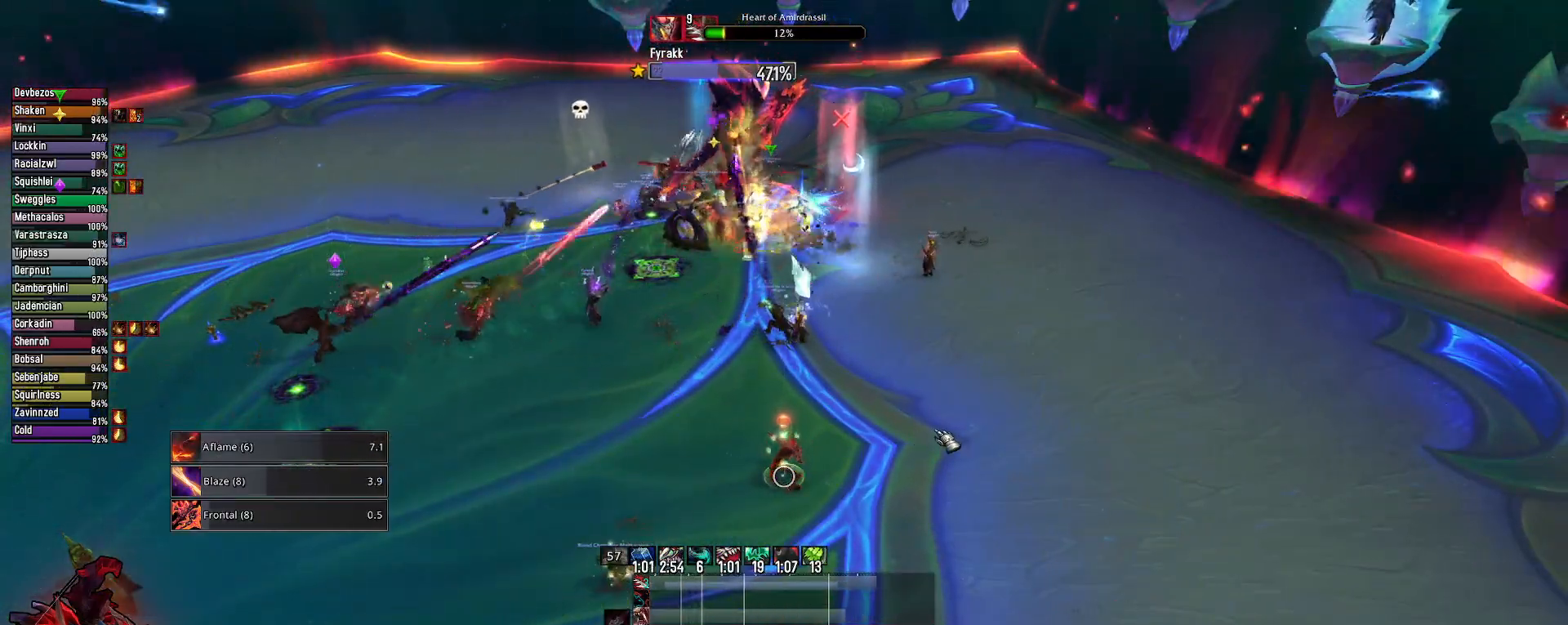
{"keys": ["2"], "mouse": [], "mouse_move": "still", "events": [[117, "2", "up"], [200, "2", "down"], [300, "2", "up"], [433, "2", "down"]]}
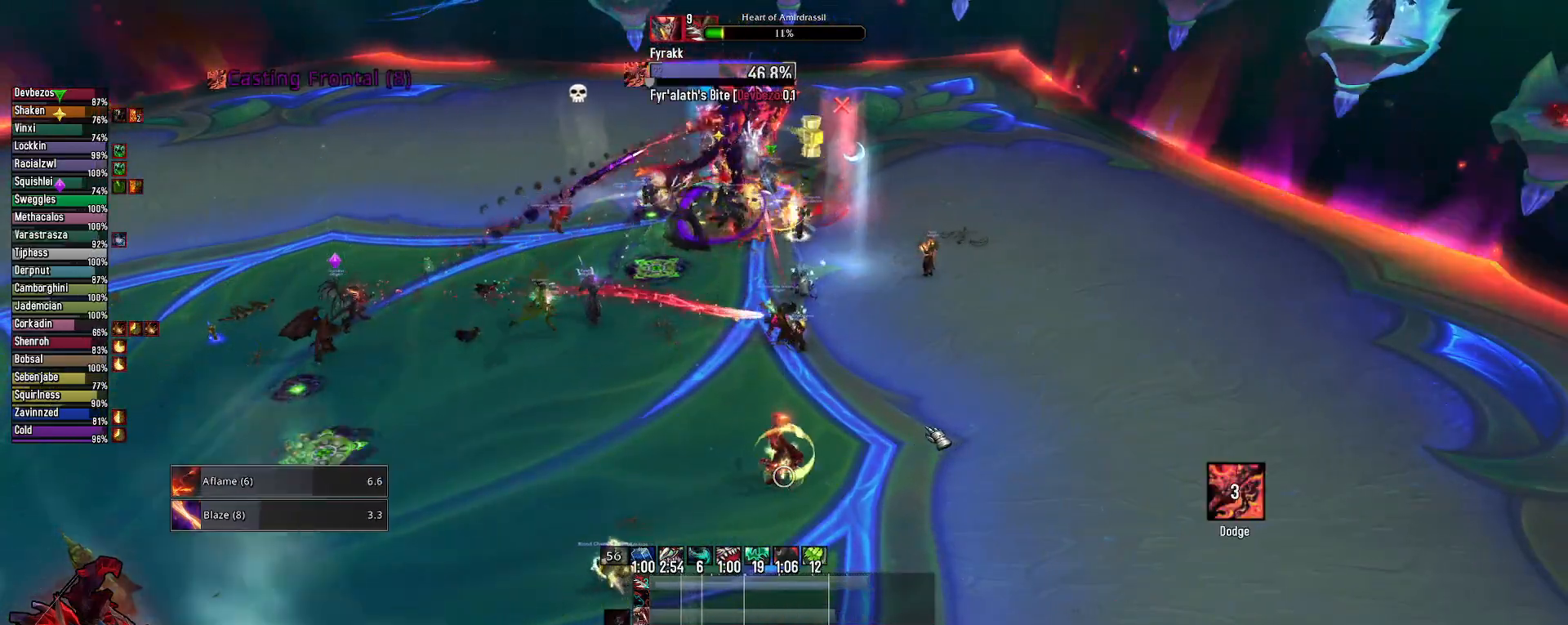
{"keys": [], "mouse": [], "mouse_move": "still", "events": [[33, "2", "up"], [167, "2", "down"], [267, "2", "up"], [367, "2", "down"], [500, "2", "up"]]}
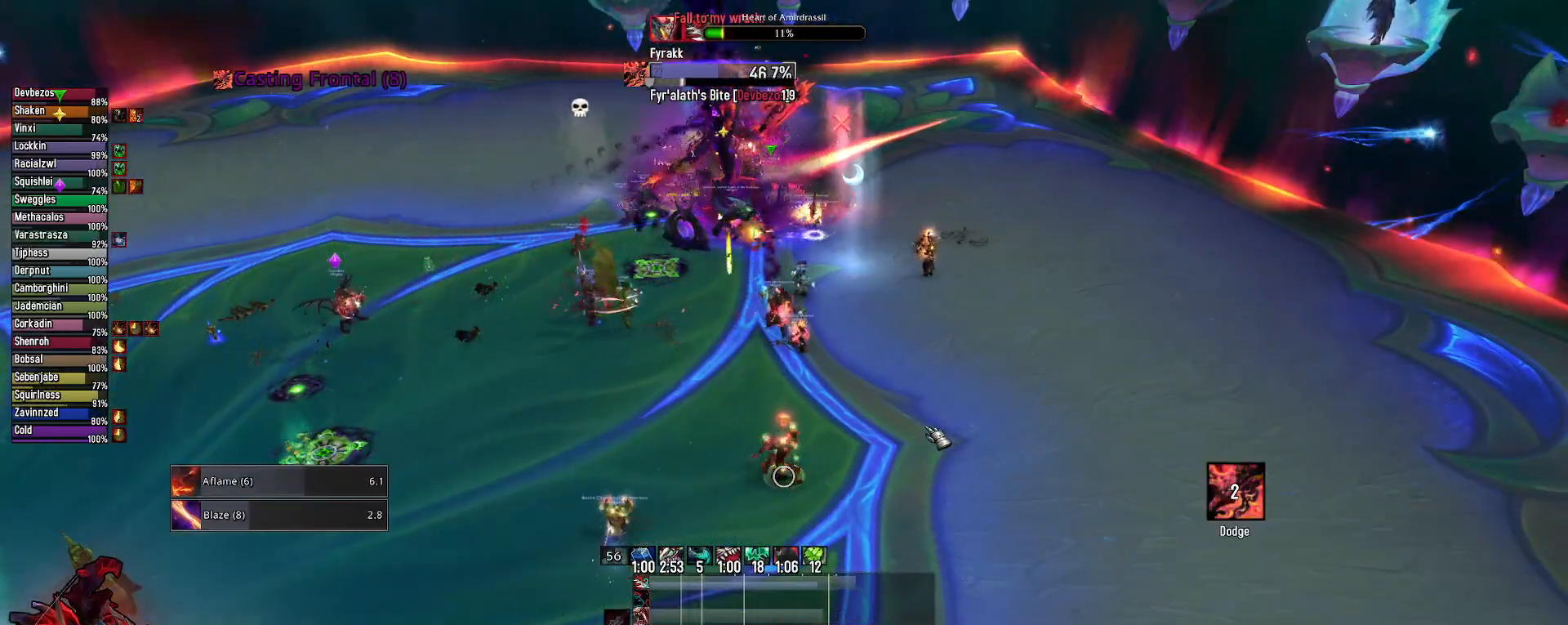
{"keys": [], "mouse": ["right"], "mouse_move": "still", "events": [[100, "2", "down"], [183, "2", "up"], [333, "2", "down"], [433, "2", "up"], [433, "mouse_right", "down"]]}
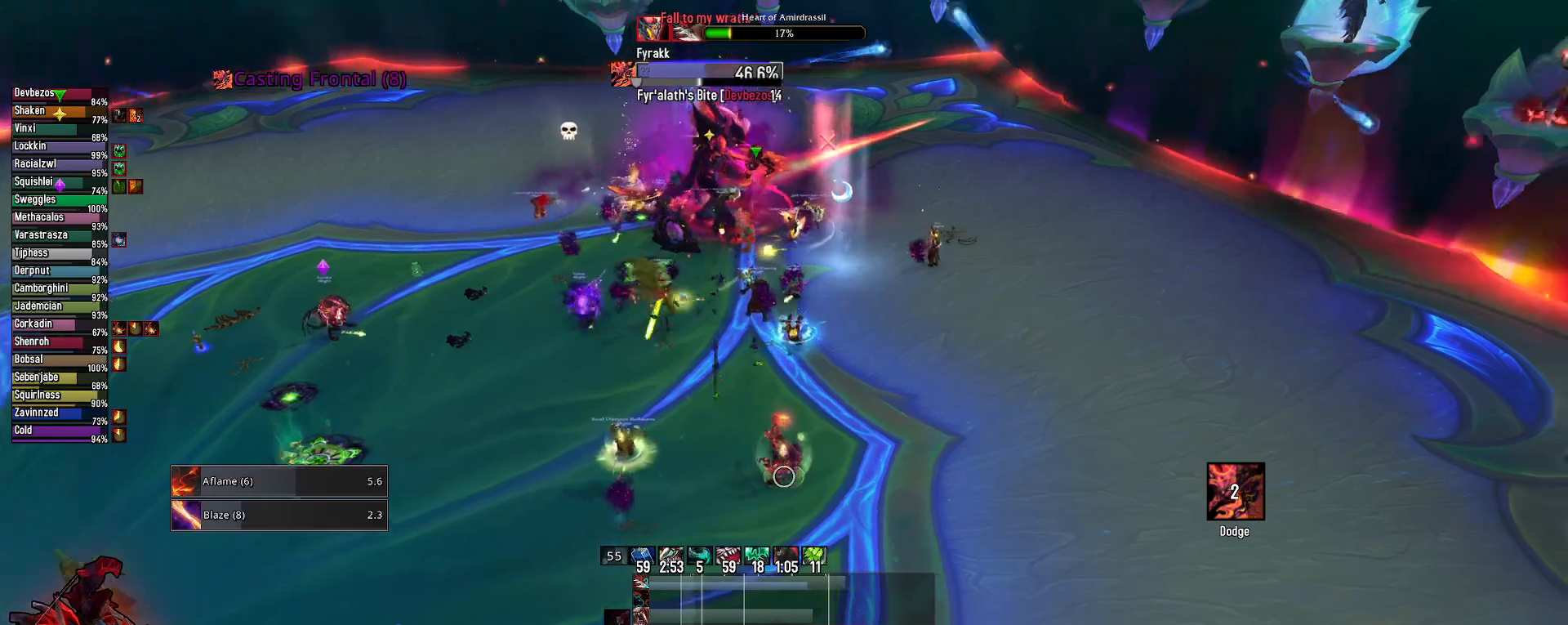
{"keys": [], "mouse": ["right"], "mouse_move": "still", "events": [[117, "mouse_left", "down"], [150, "3", "down"], [250, "3", "up"], [300, "mouse_left", "up"], [400, "3", "down"], [483, "3", "up"]]}
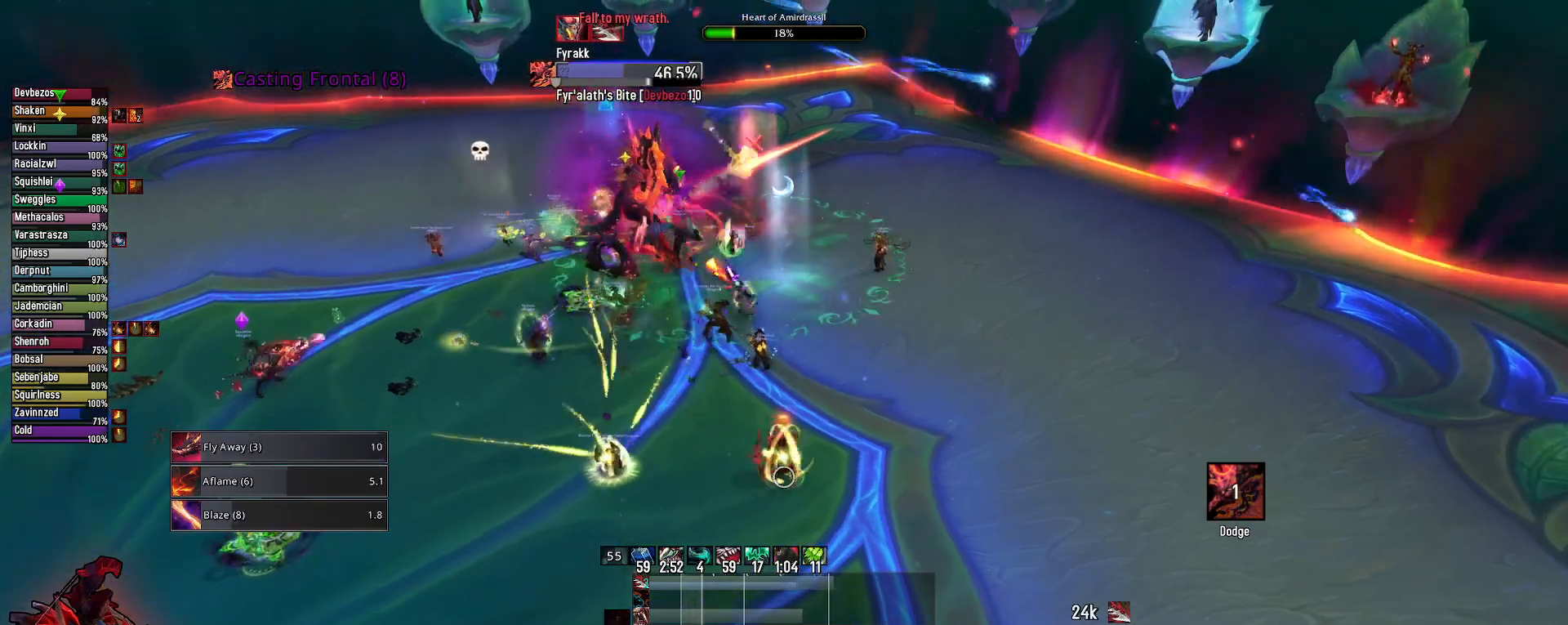
{"keys": ["2"], "mouse": ["right"], "mouse_move": "still", "events": [[83, "3", "down"], [217, "3", "up"], [267, "3", "down"], [400, "3", "up"], [500, "2", "down"]]}
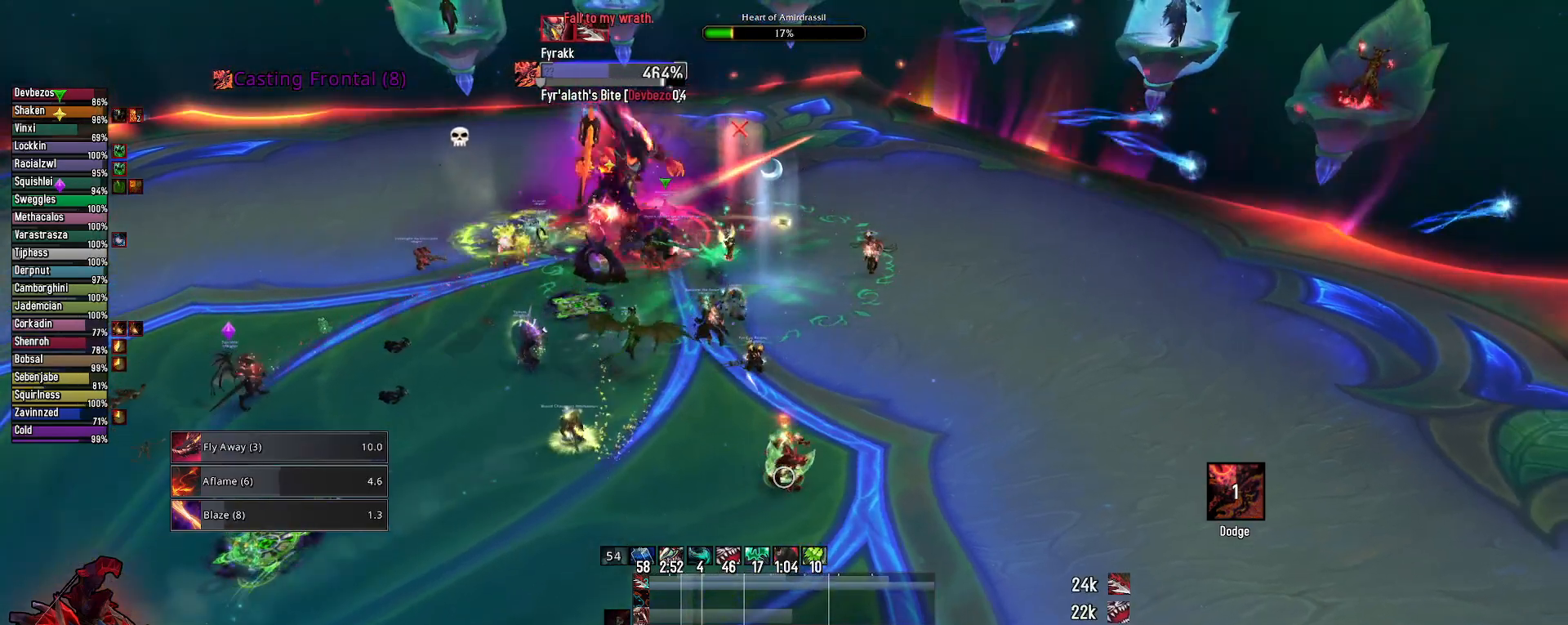
{"keys": [], "mouse": ["right"], "mouse_move": "still", "events": [[133, "2", "up"]]}
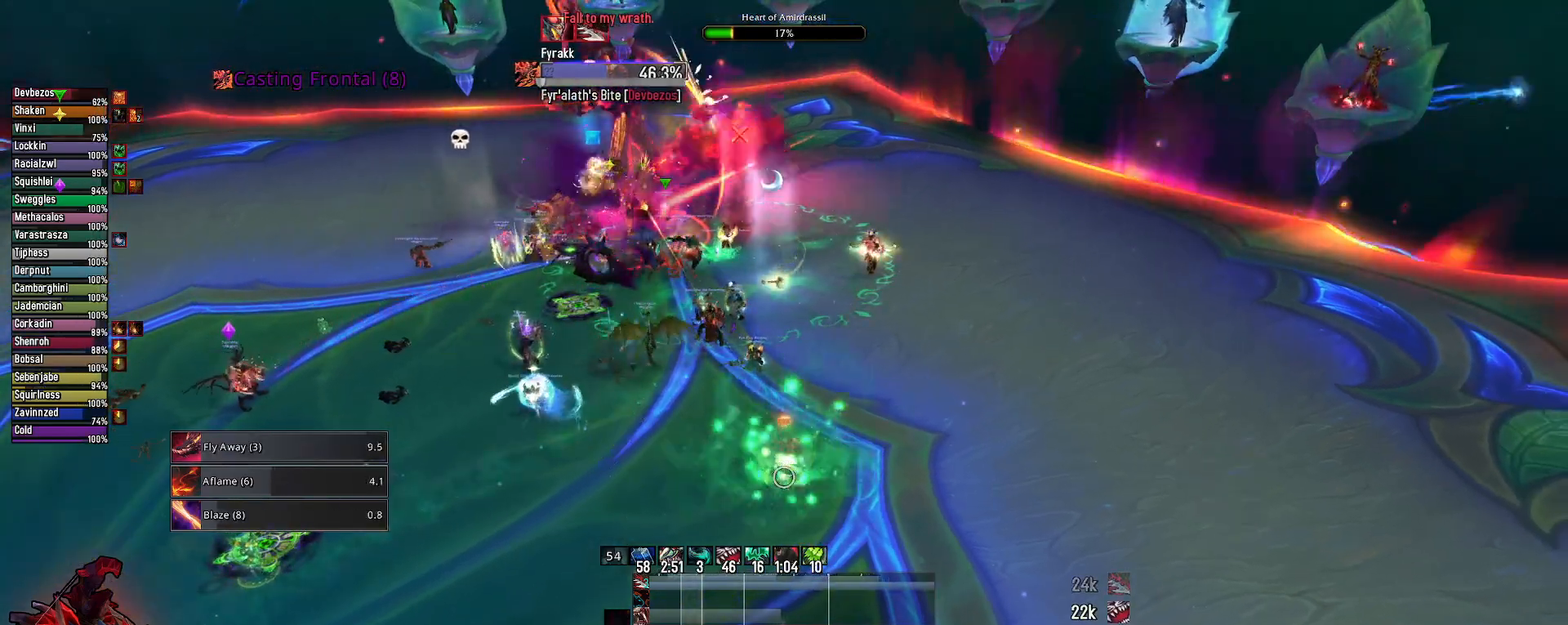
{"keys": ["2"], "mouse": [], "mouse_move": "still", "events": [[167, "2", "down"], [300, "2", "up"], [350, "mouse_right", "up"], [400, "2", "down"]]}
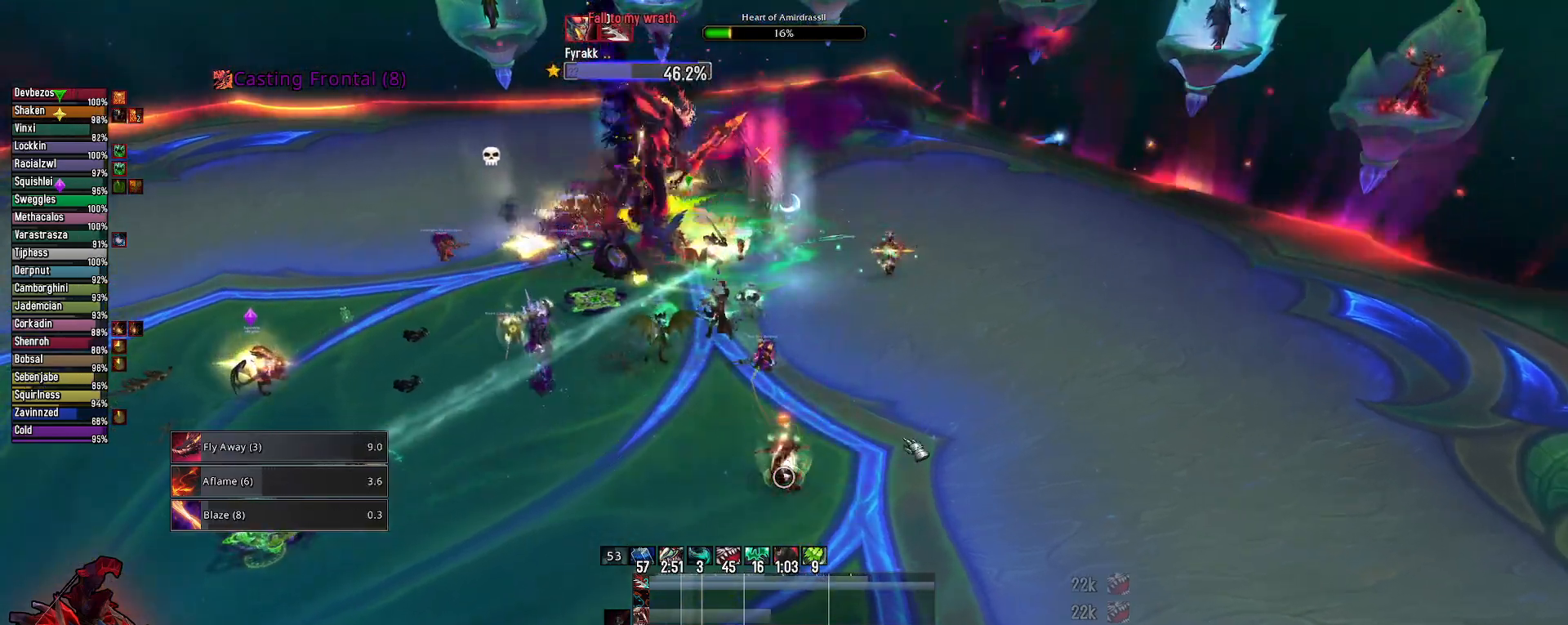
{"keys": [], "mouse": [], "mouse_move": "still", "events": [[33, "2", "up"], [133, "2", "down"], [267, "2", "up"], [367, "2", "down"], [450, "2", "up"]]}
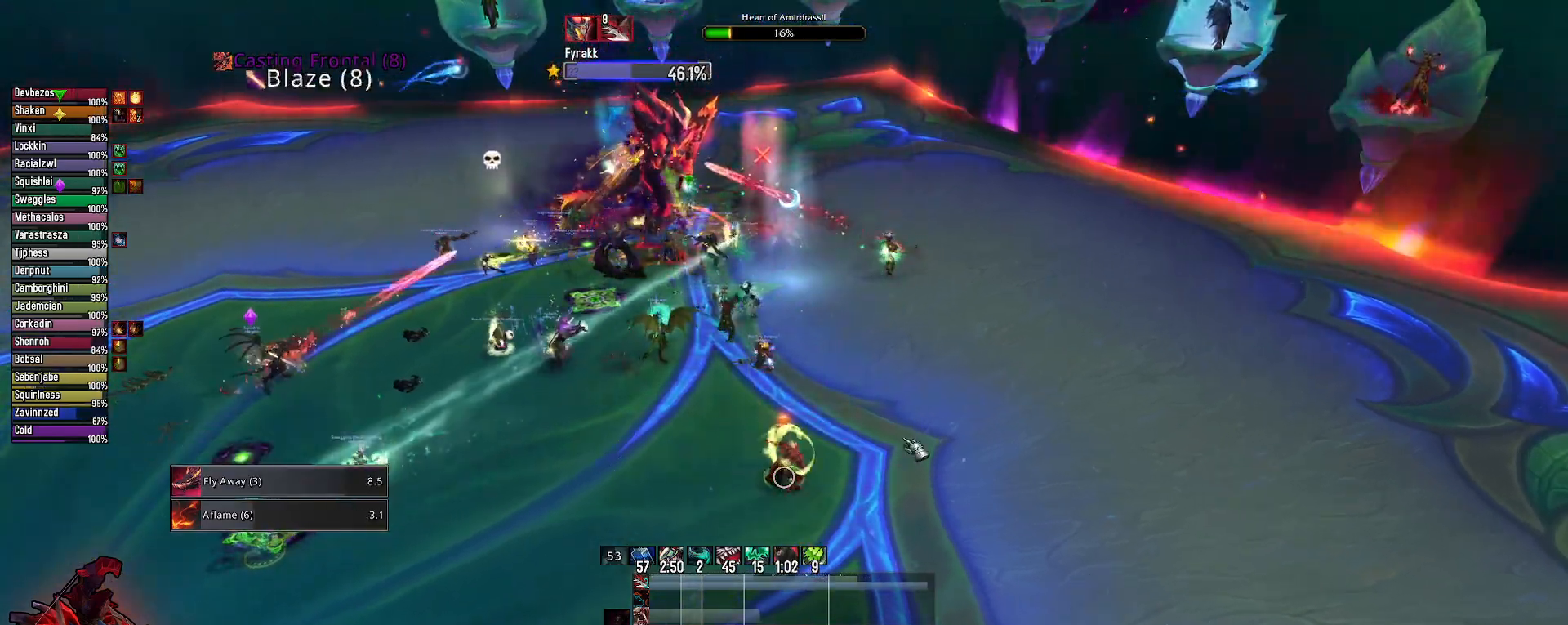
{"keys": [], "mouse": [], "mouse_move": "still", "events": [[100, "2", "down"], [200, "2", "up"], [283, "2", "down"], [417, "2", "up"]]}
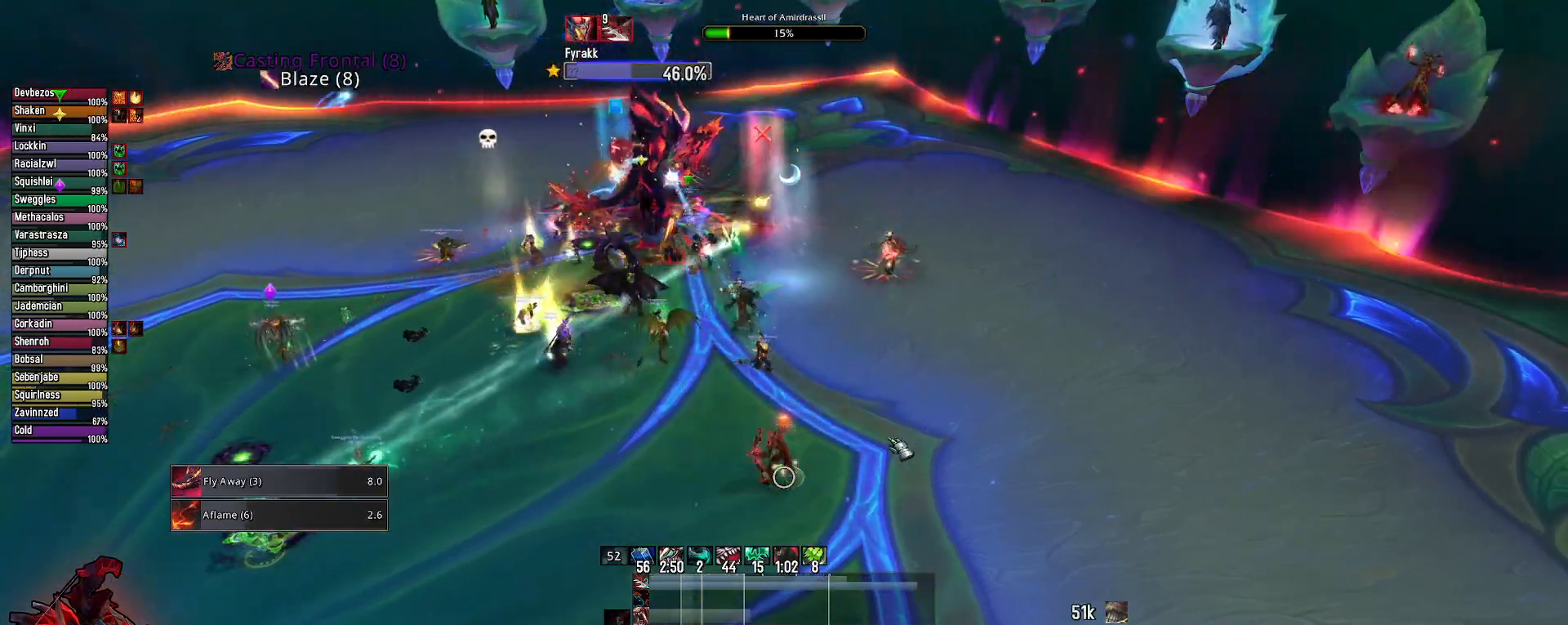
{"keys": [], "mouse": [], "mouse_move": "still", "events": [[17, "2", "down"], [150, "2", "up"], [200, "2", "down"], [350, "2", "up"]]}
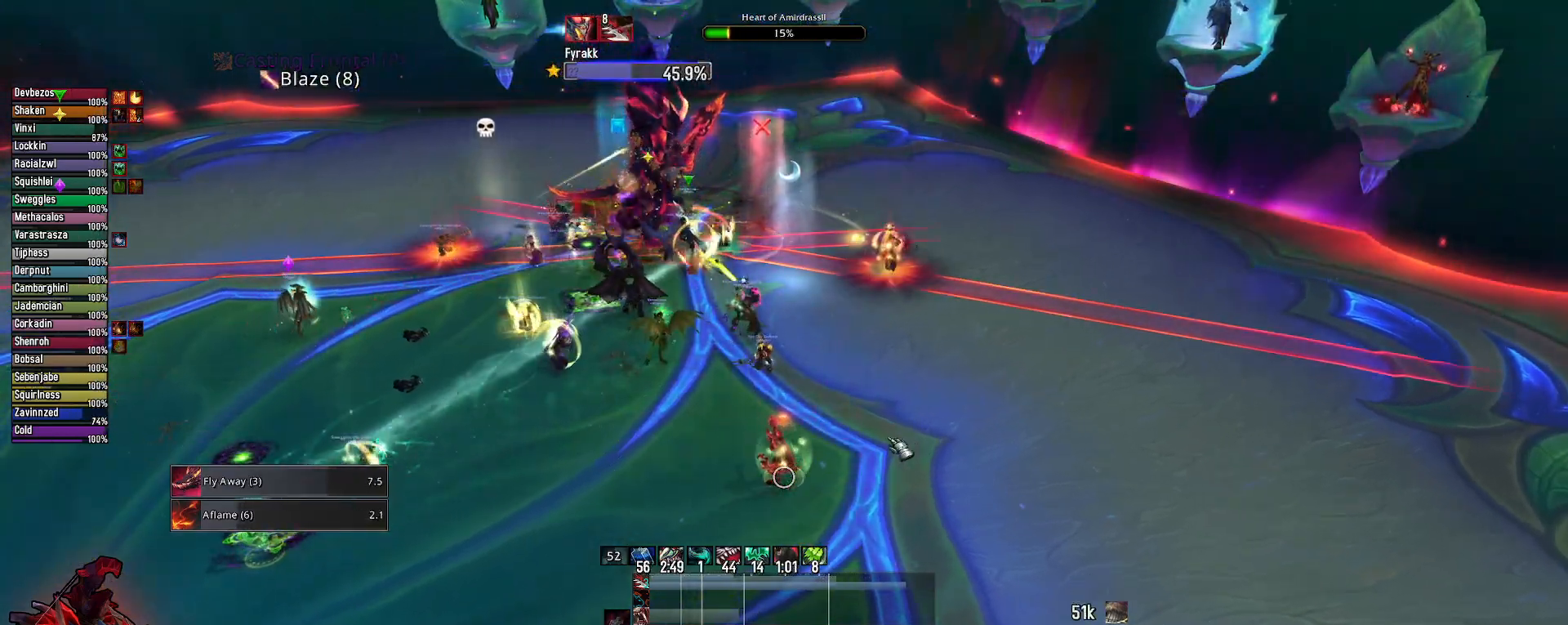
{"keys": [], "mouse": [], "mouse_move": "still", "events": [[183, "mouse_wheel", "down"], [267, "mouse_wheel", "up"]]}
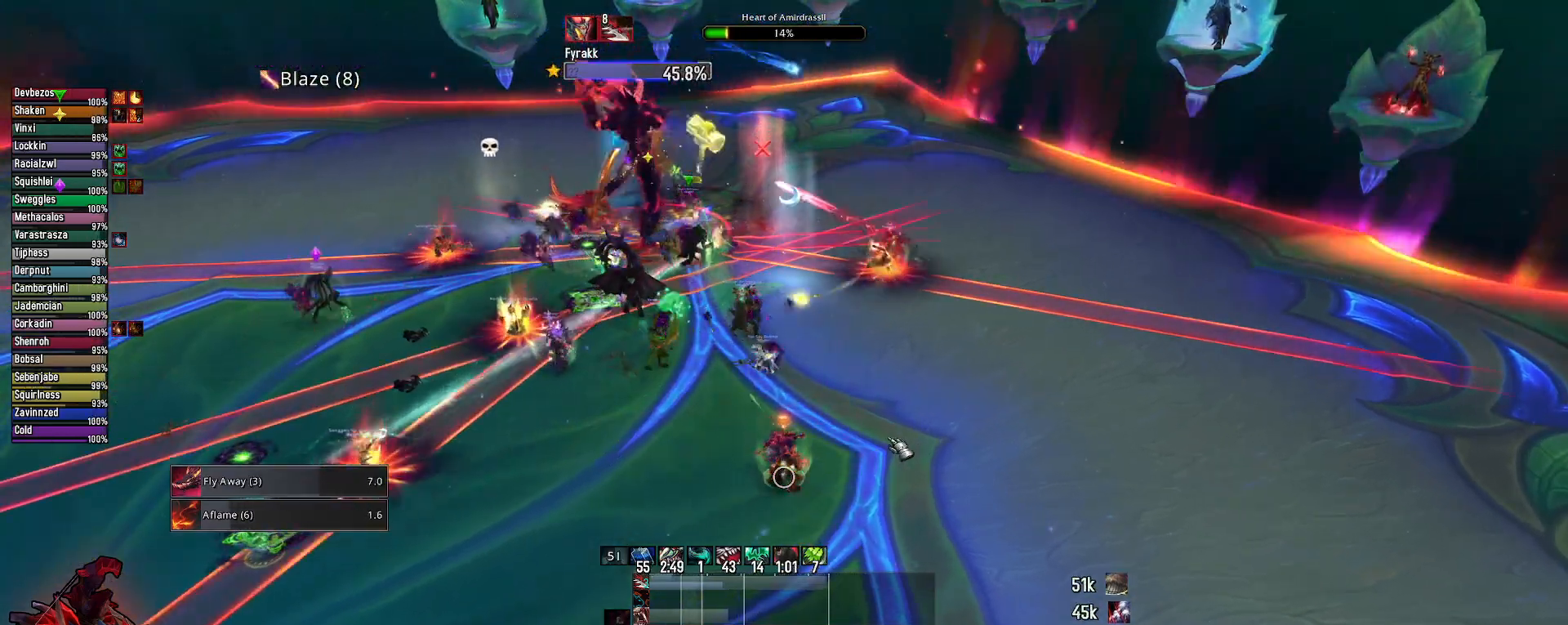
{"keys": [], "mouse": [], "mouse_move": "still", "events": [[100, "3", "down"], [233, "3", "up"], [283, "3", "down"], [433, "3", "up"]]}
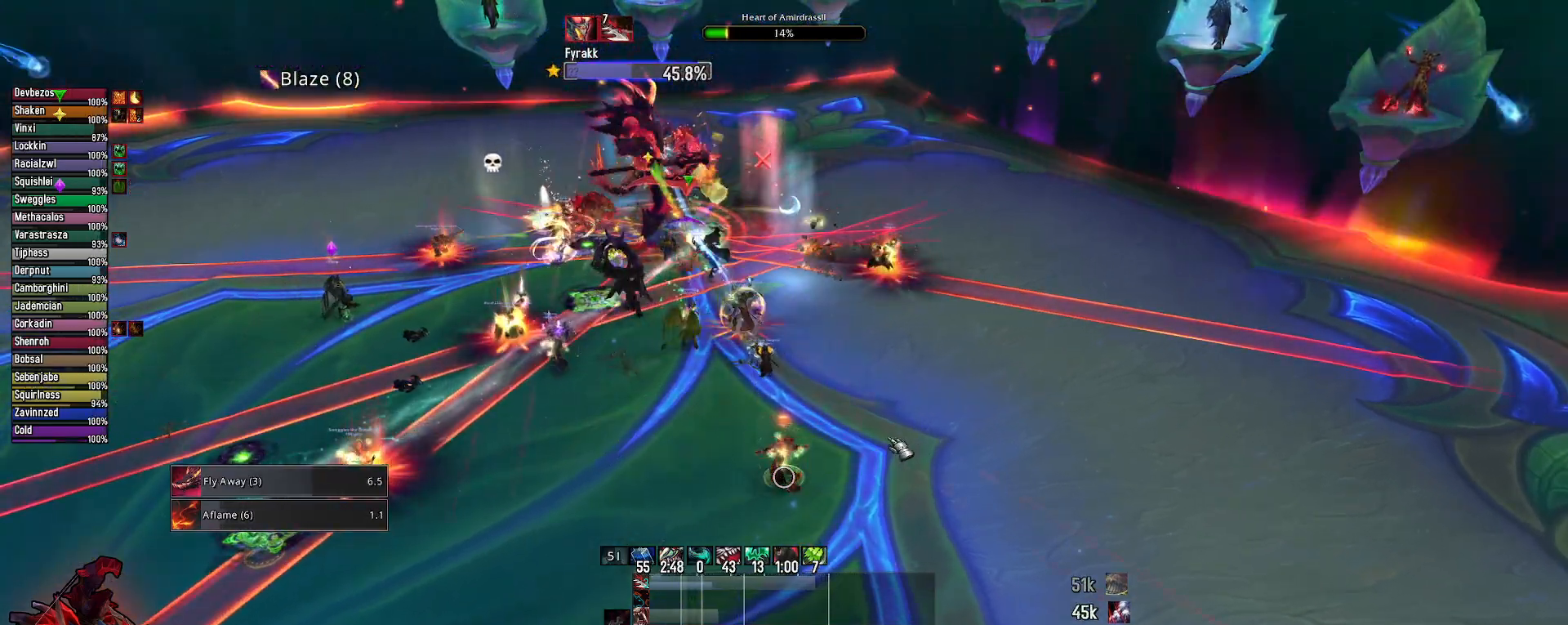
{"keys": ["3"], "mouse": [], "mouse_move": "still", "events": [[17, "3", "down"], [150, "3", "up"], [250, "3", "down"], [350, "3", "up"], [433, "3", "down"]]}
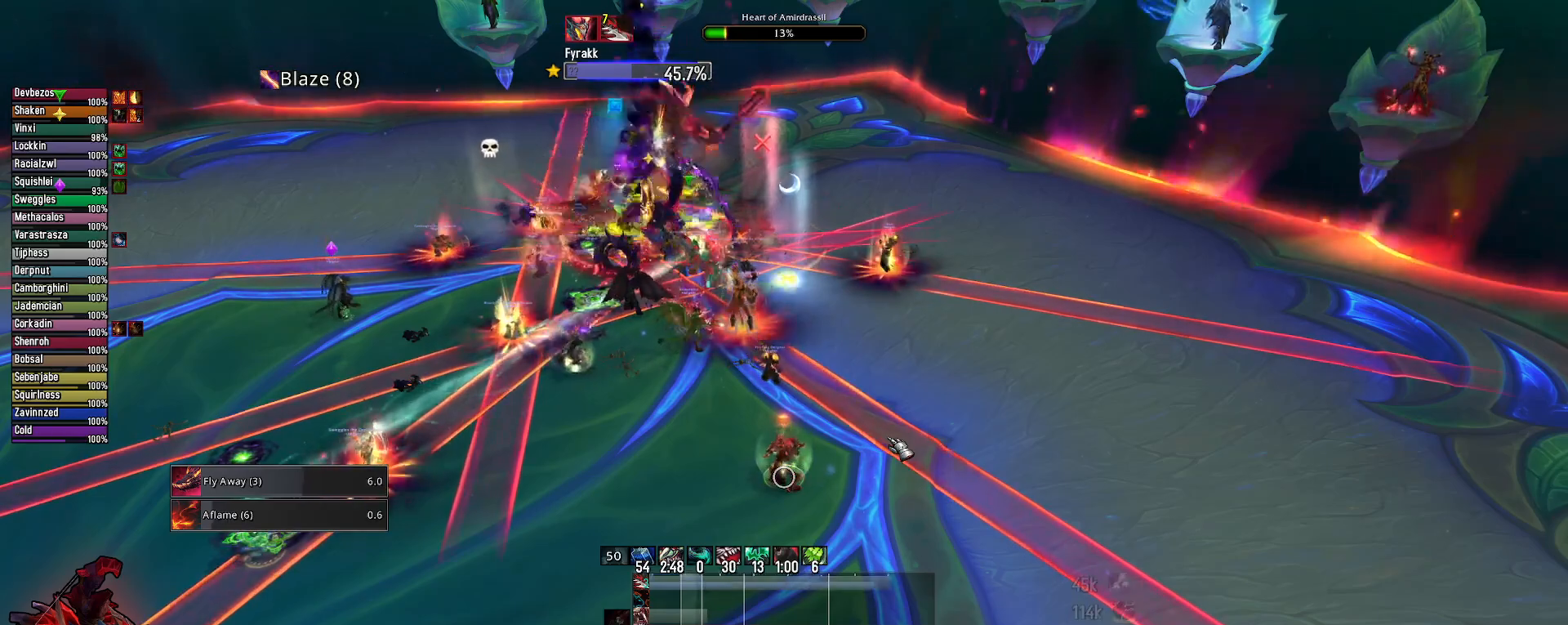
{"keys": [], "mouse": ["right"], "mouse_move": "still", "events": [[33, "3", "up"], [400, "mouse_right", "down"]]}
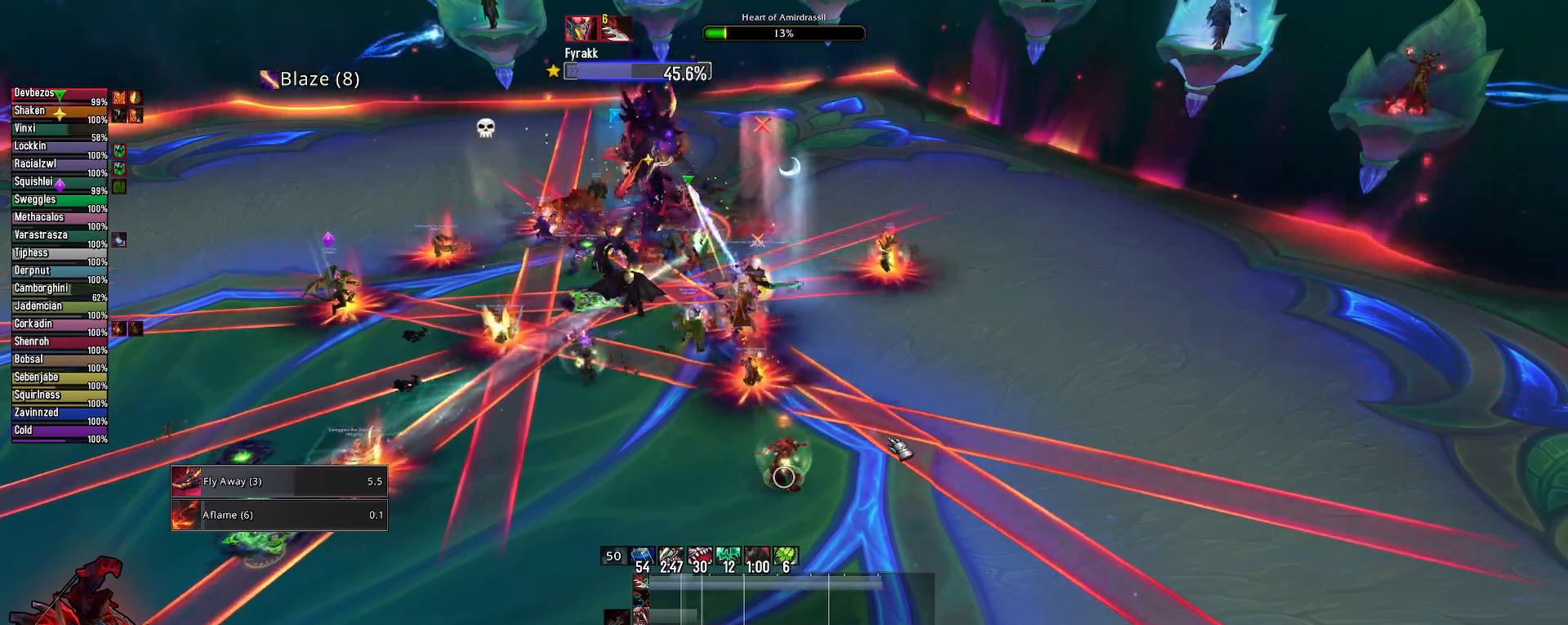
{"keys": [], "mouse": ["right"], "mouse_move": "still", "events": []}